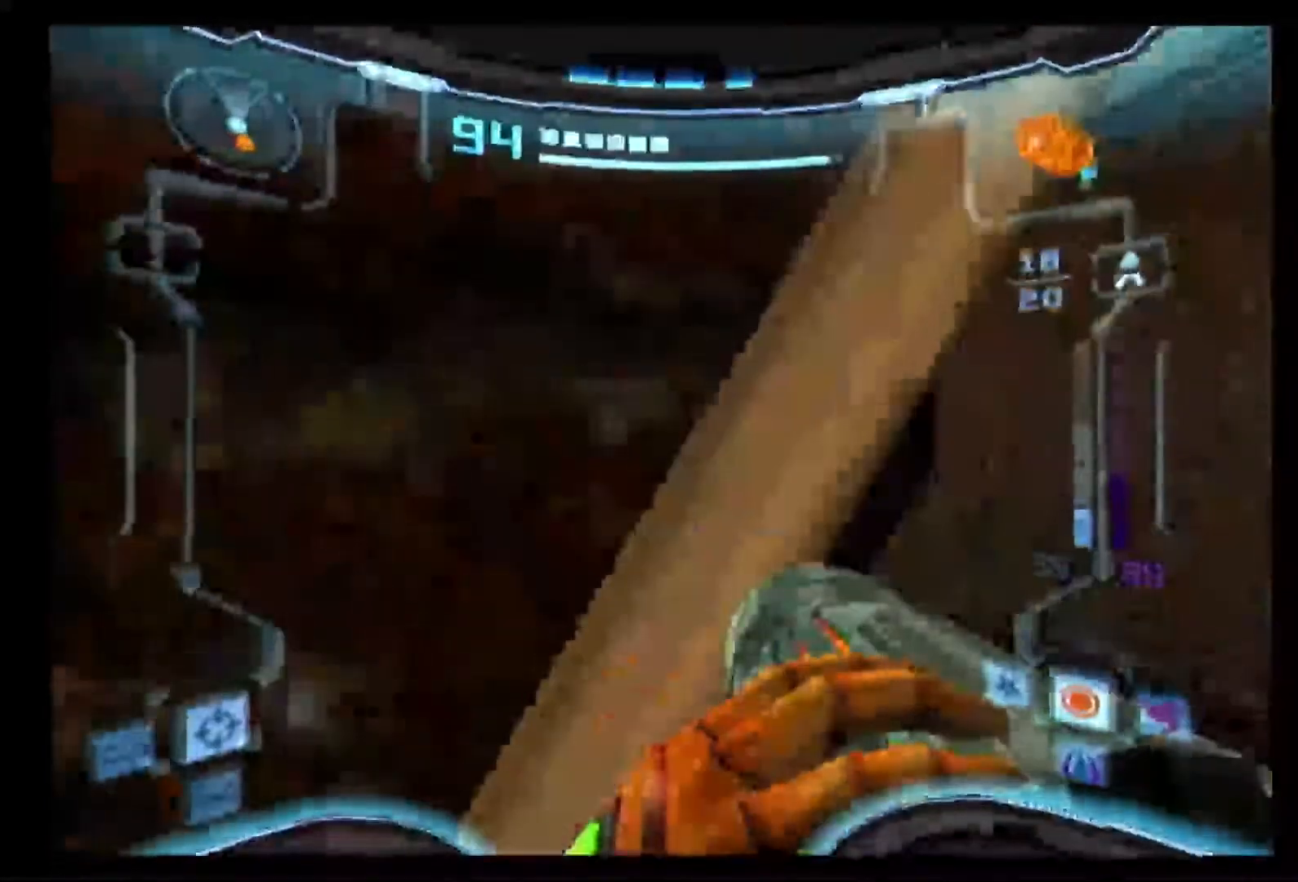
Gameplay with a controller (Nintendo layout); each line is a JSON object with the inputs held at the frame after it. "events" lists button and stick changes between this image and that frame as [ms after this image, input, new state], when the widget could be followed in between. Not read: L3 R3.
{"buttons": ["L1"], "left_stick": "right", "right_stick": "center", "events": [[250, "L1", "down"], [317, "X", "down"], [450, "X", "up"]]}
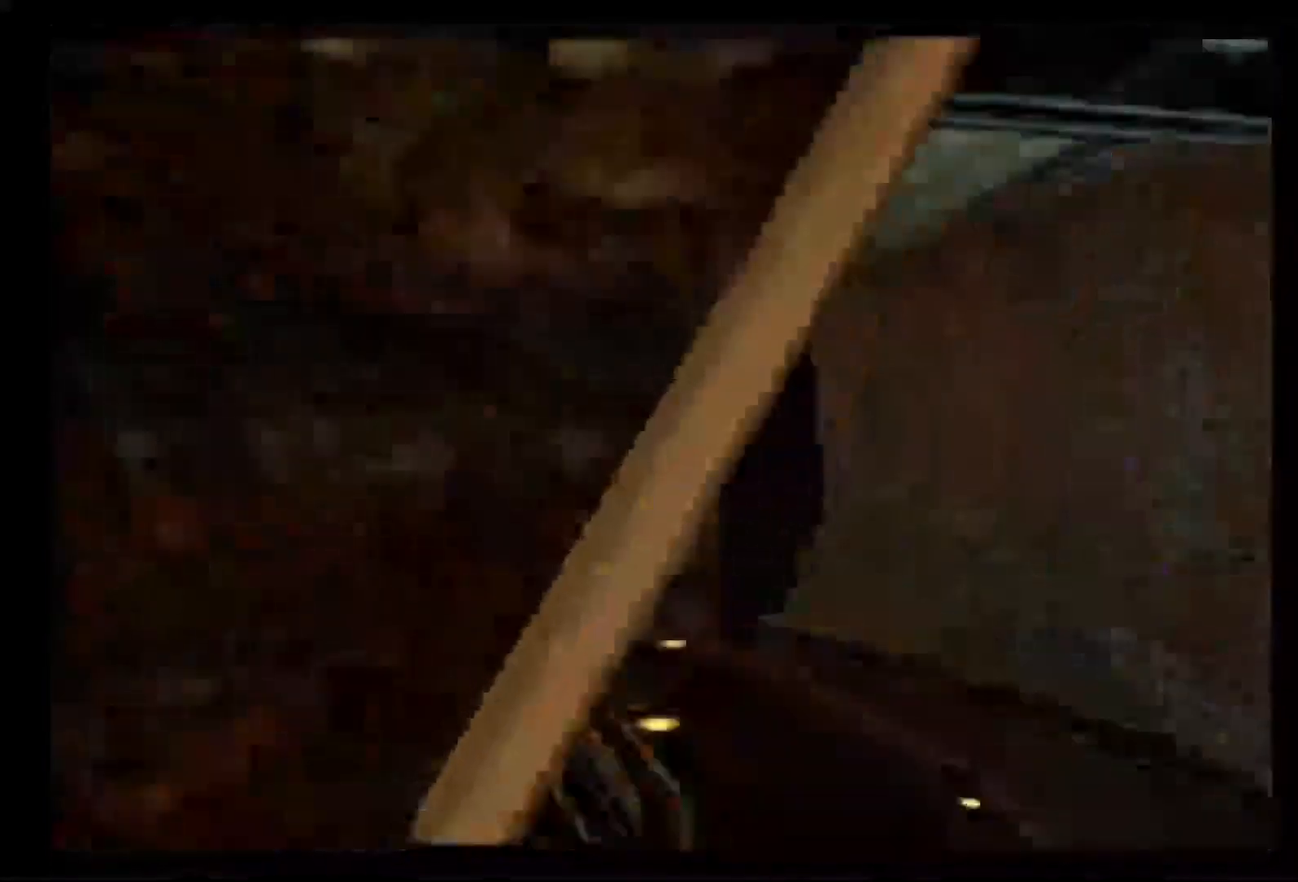
{"buttons": [], "left_stick": "right", "right_stick": "center", "events": [[267, "L1", "up"]]}
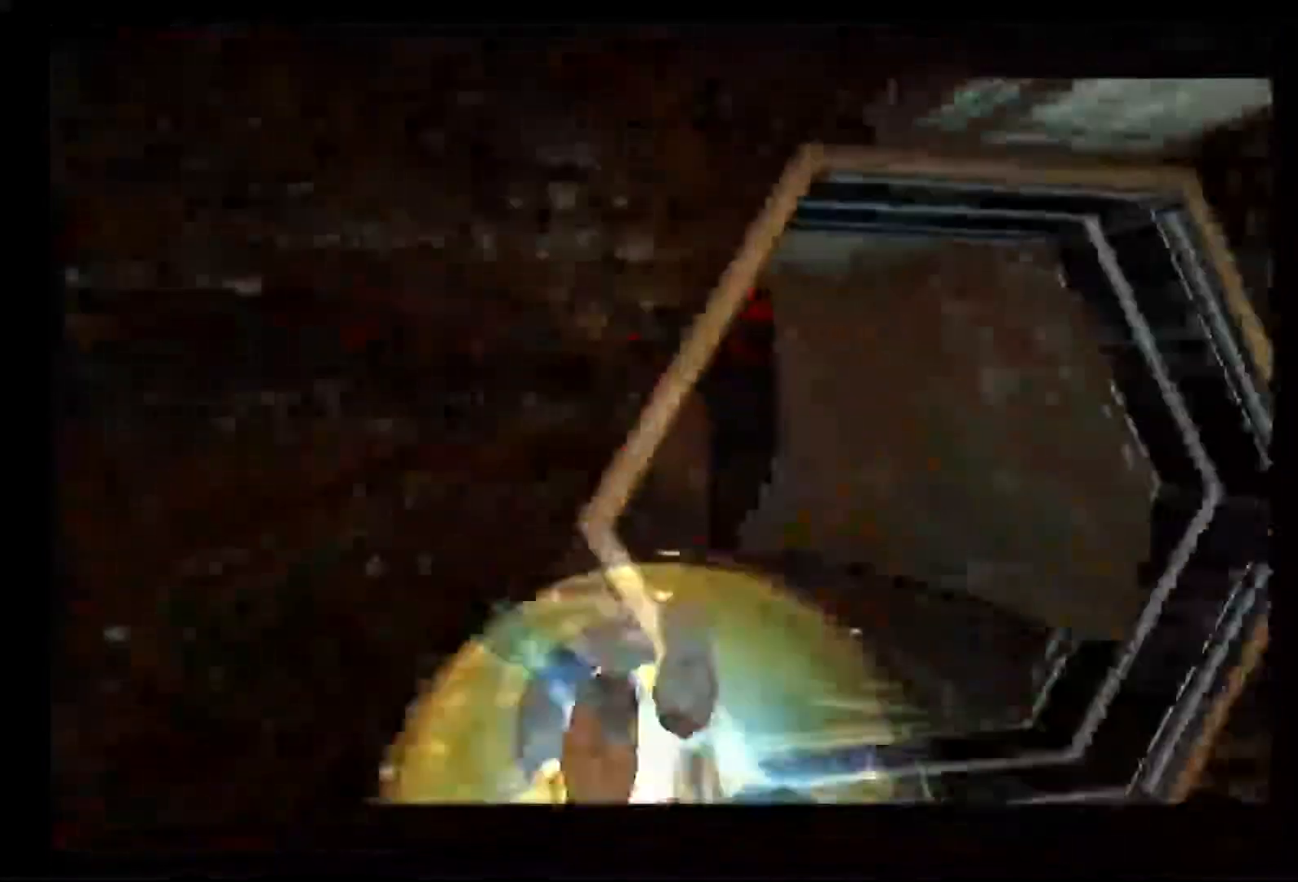
{"buttons": [], "left_stick": "right", "right_stick": "center", "events": []}
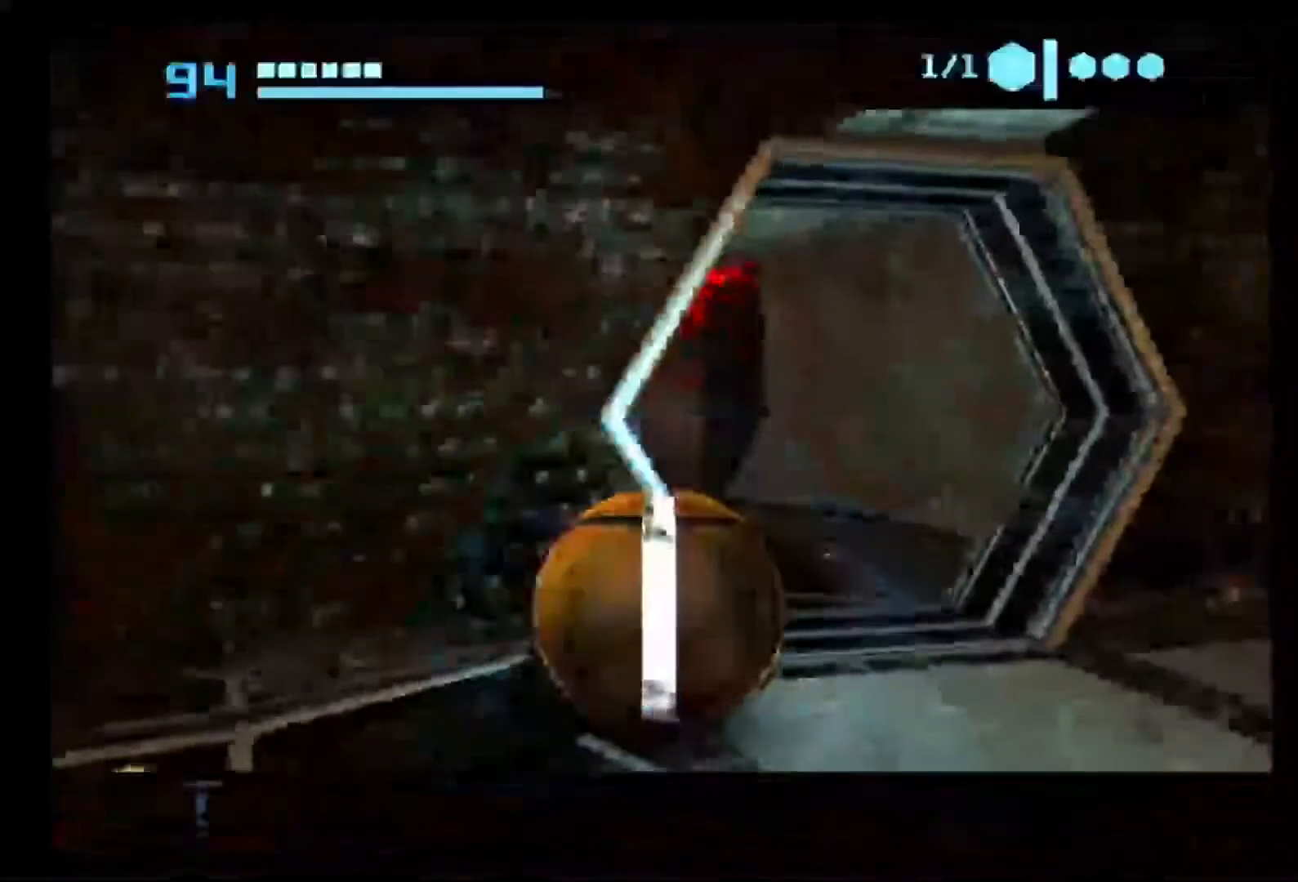
{"buttons": [], "left_stick": "right", "right_stick": "center", "events": [[67, "X", "down"], [167, "X", "up"]]}
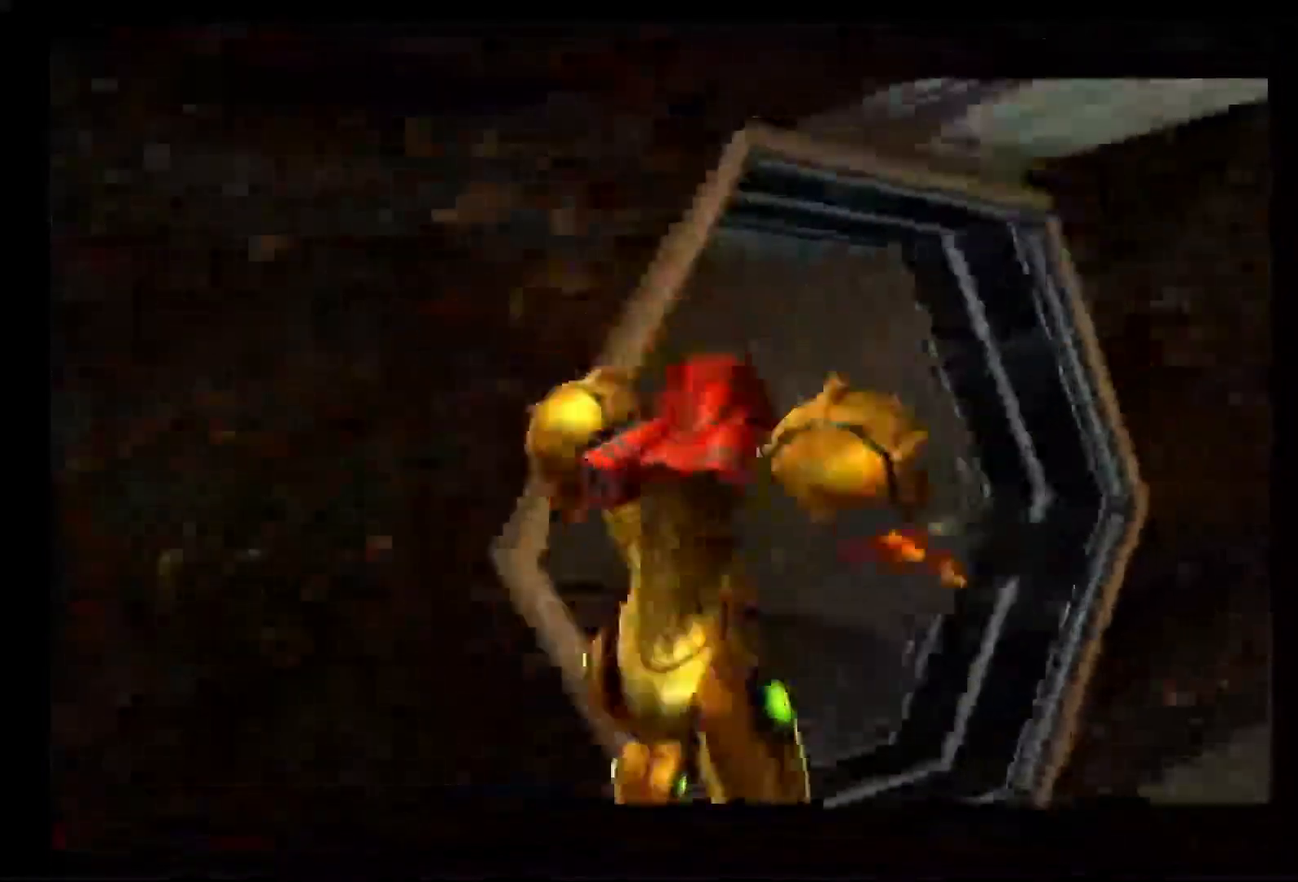
{"buttons": [], "left_stick": "right", "right_stick": "center", "events": []}
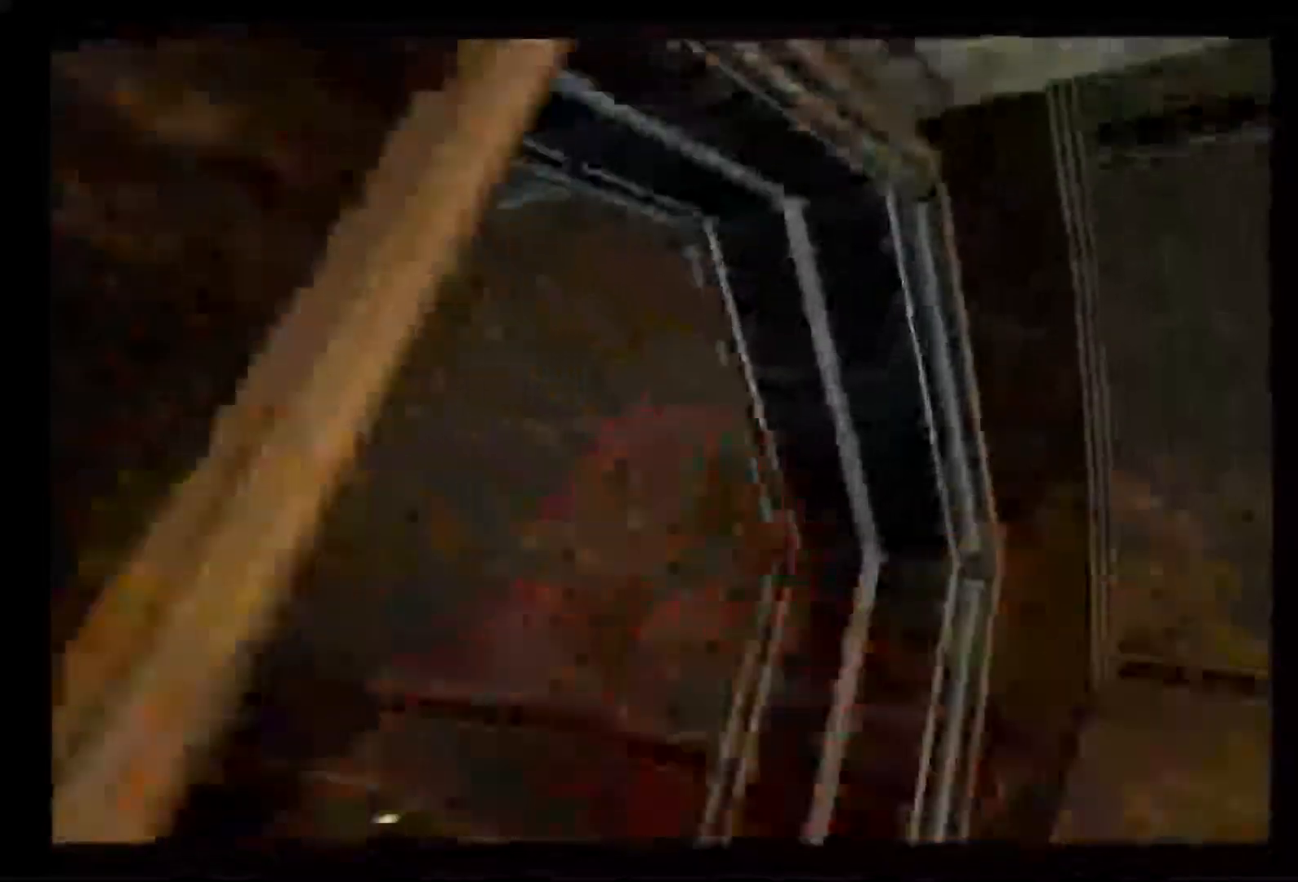
{"buttons": [], "left_stick": "right", "right_stick": "center", "events": []}
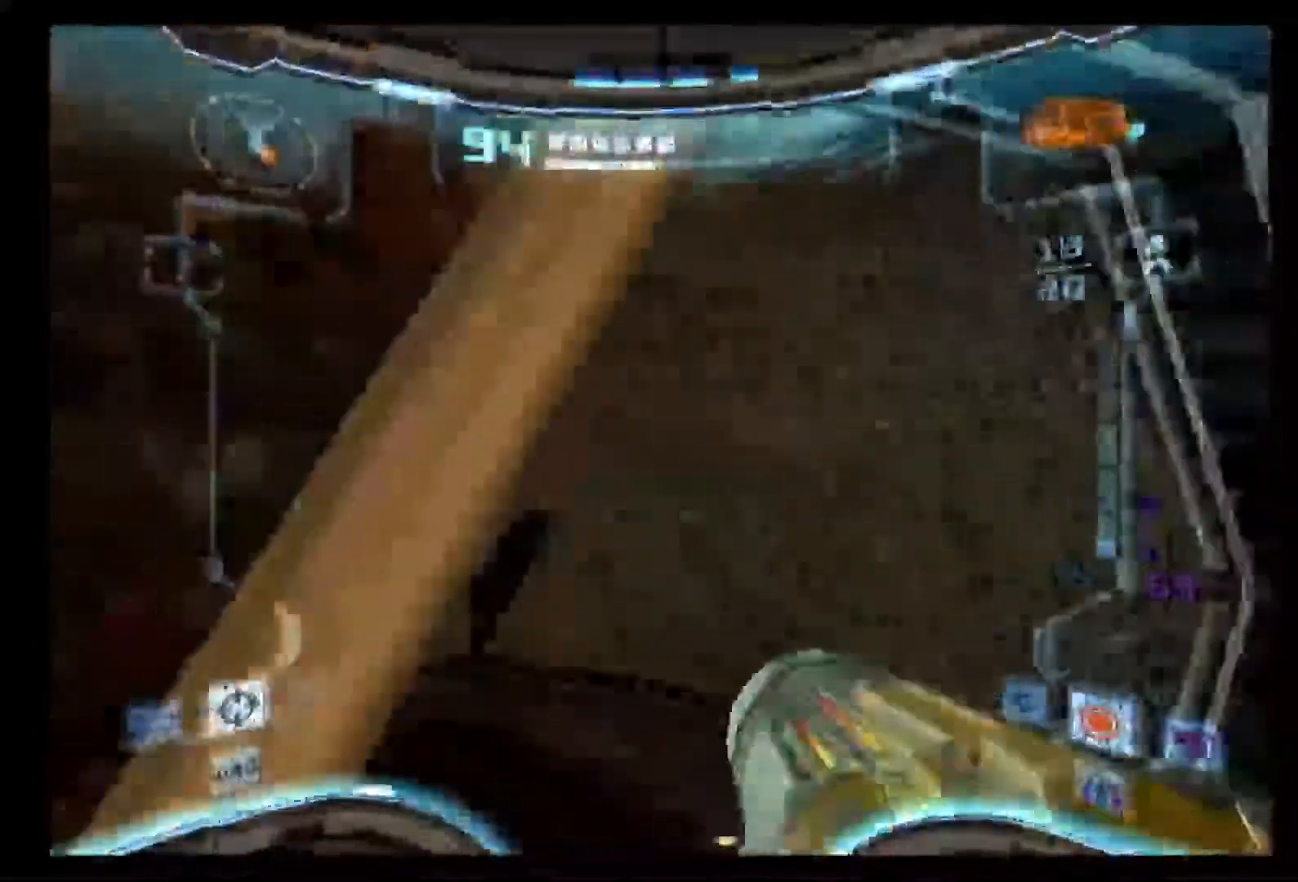
{"buttons": ["L1"], "left_stick": "center", "right_stick": "center", "events": [[183, "left_stick", "center"], [300, "L1", "down"]]}
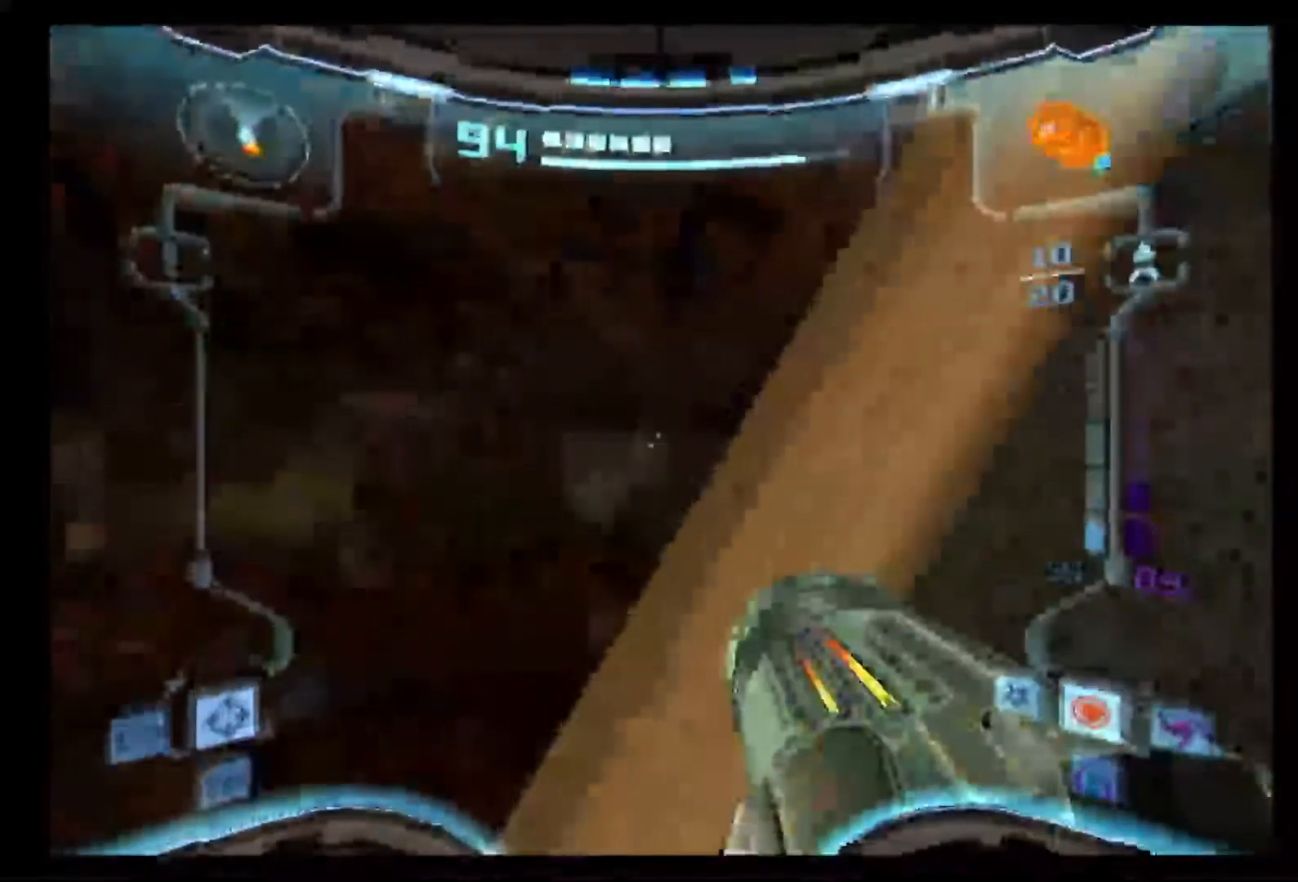
{"buttons": [], "left_stick": "center", "right_stick": "center", "events": [[200, "X", "down"], [267, "X", "up"], [367, "L1", "up"]]}
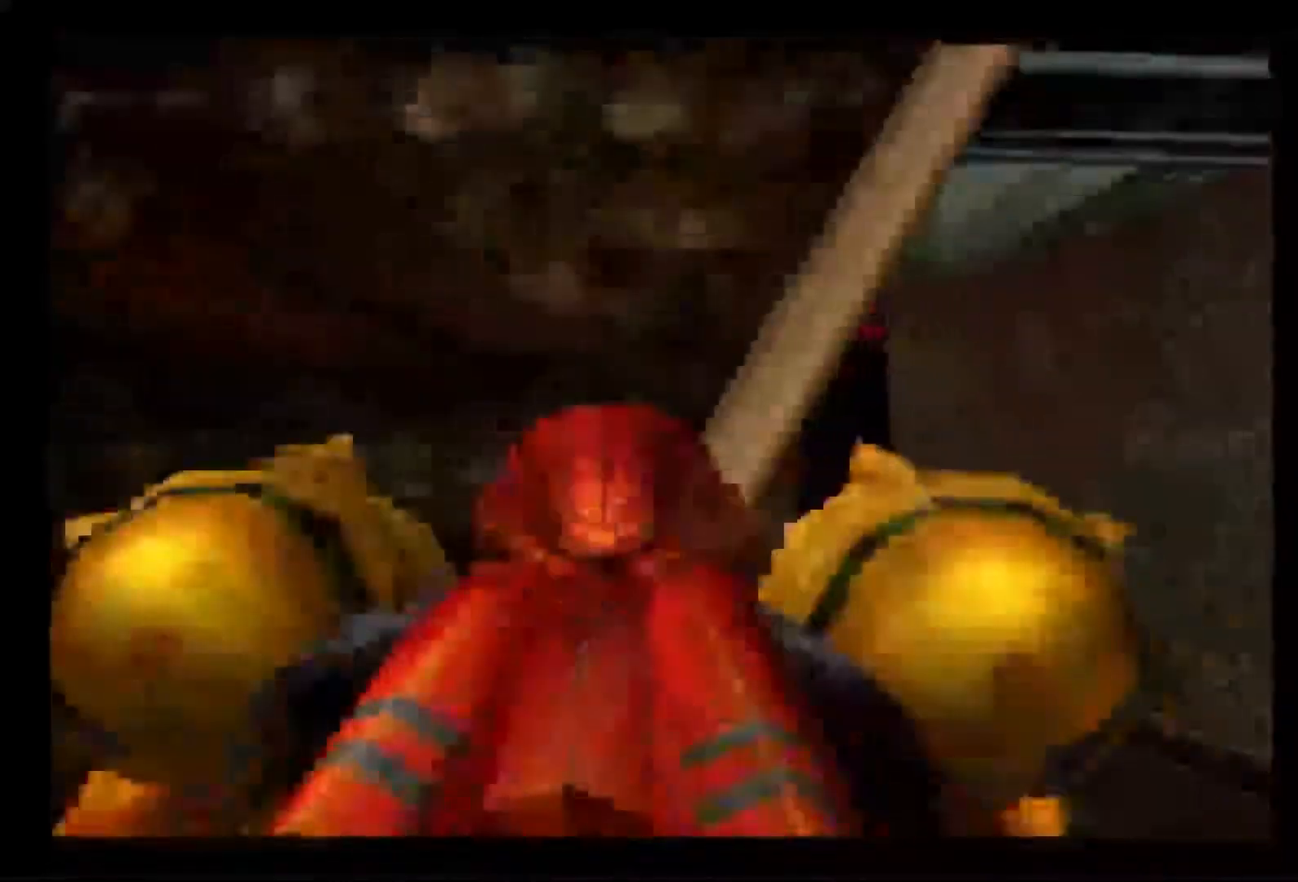
{"buttons": [], "left_stick": "center", "right_stick": "center", "events": []}
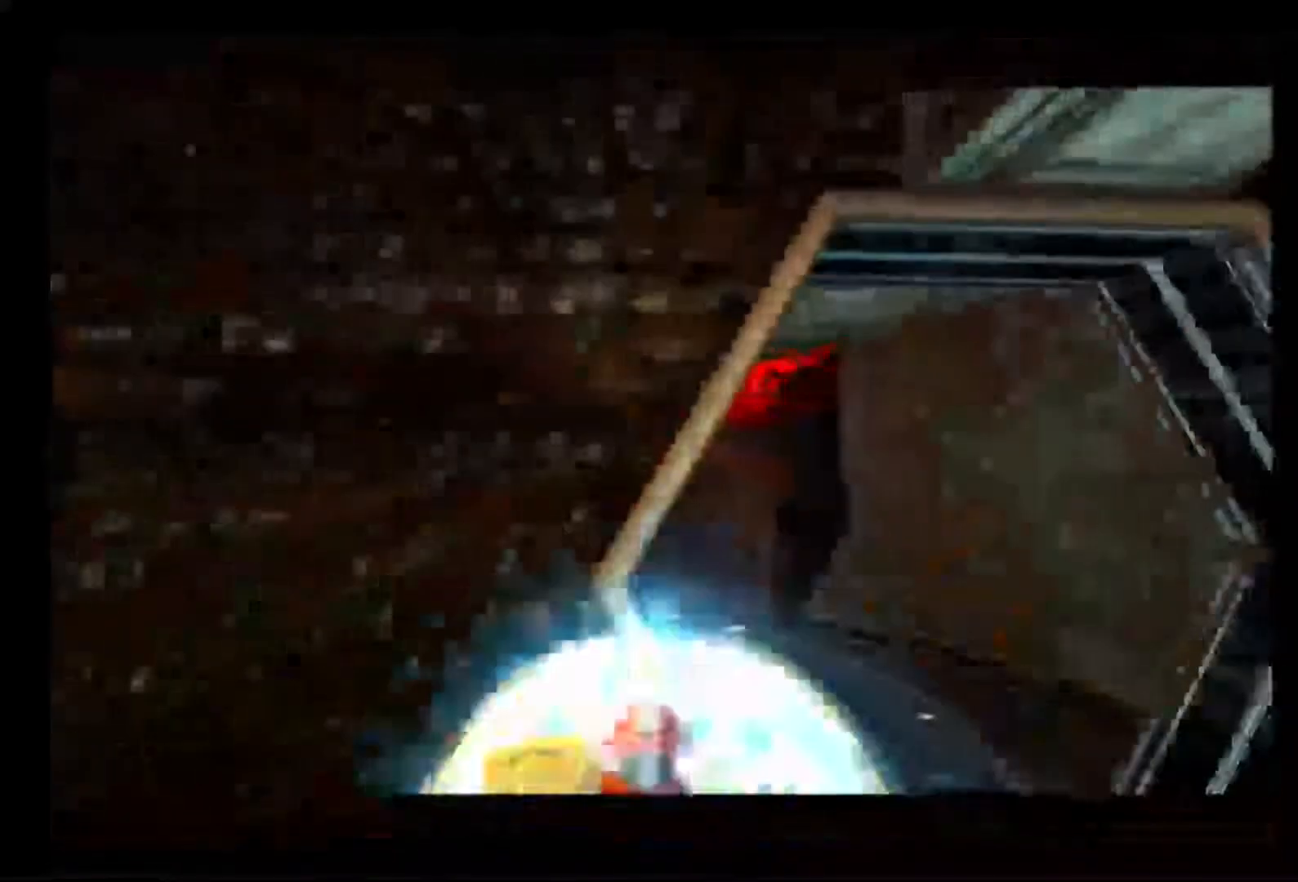
{"buttons": ["X"], "left_stick": "center", "right_stick": "center", "events": [[433, "X", "down"]]}
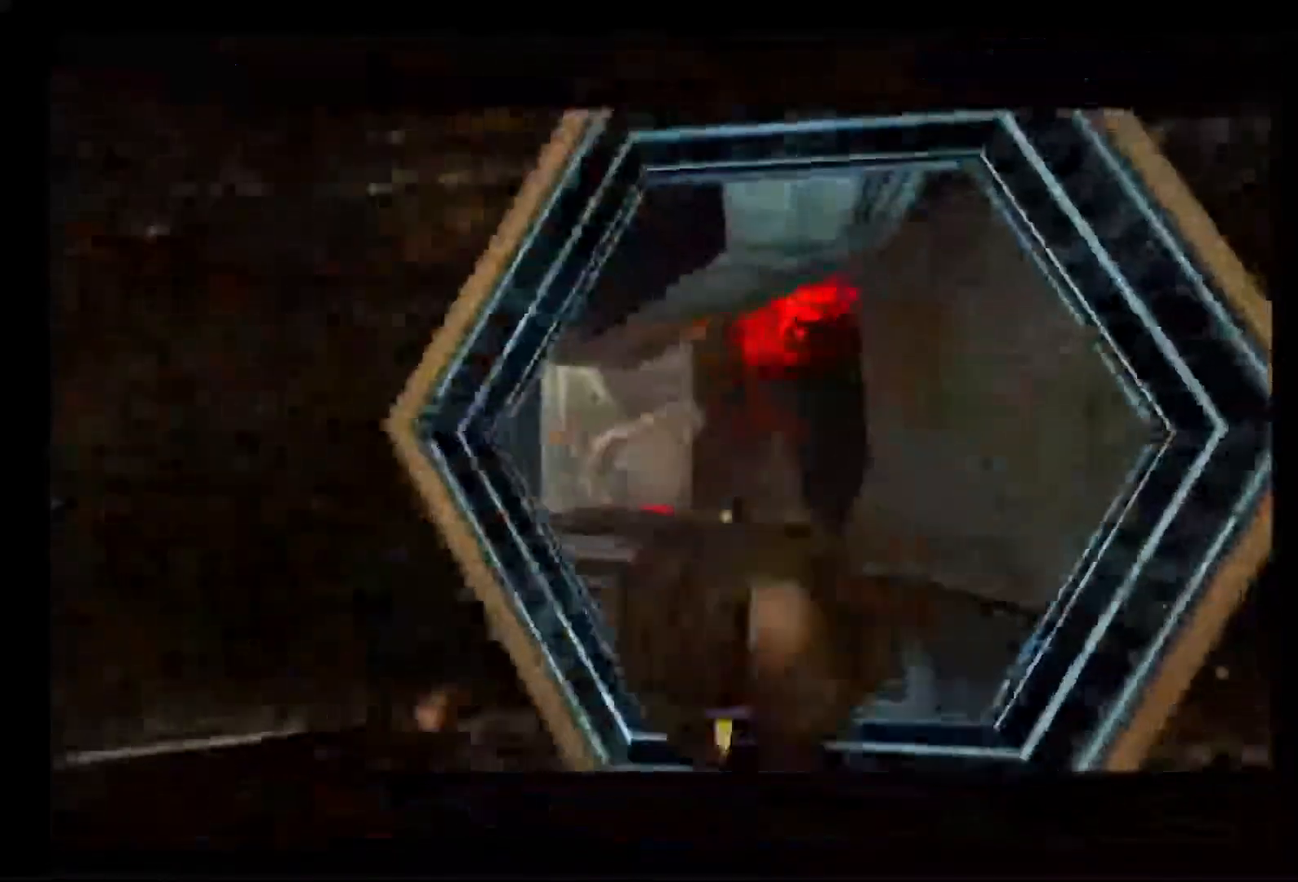
{"buttons": [], "left_stick": "center", "right_stick": "center", "events": [[50, "X", "up"]]}
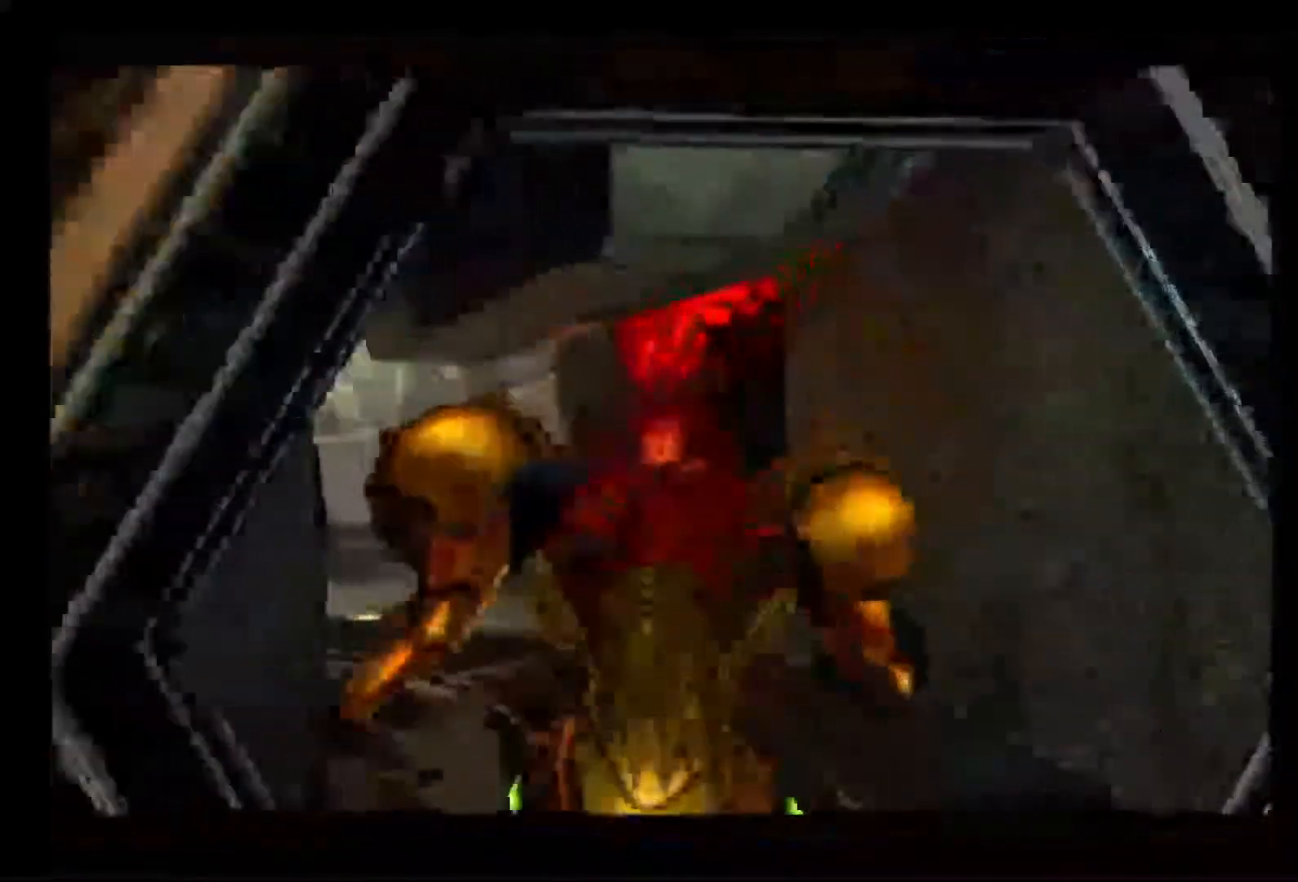
{"buttons": [], "left_stick": "left", "right_stick": "center", "events": [[467, "left_stick", "left"]]}
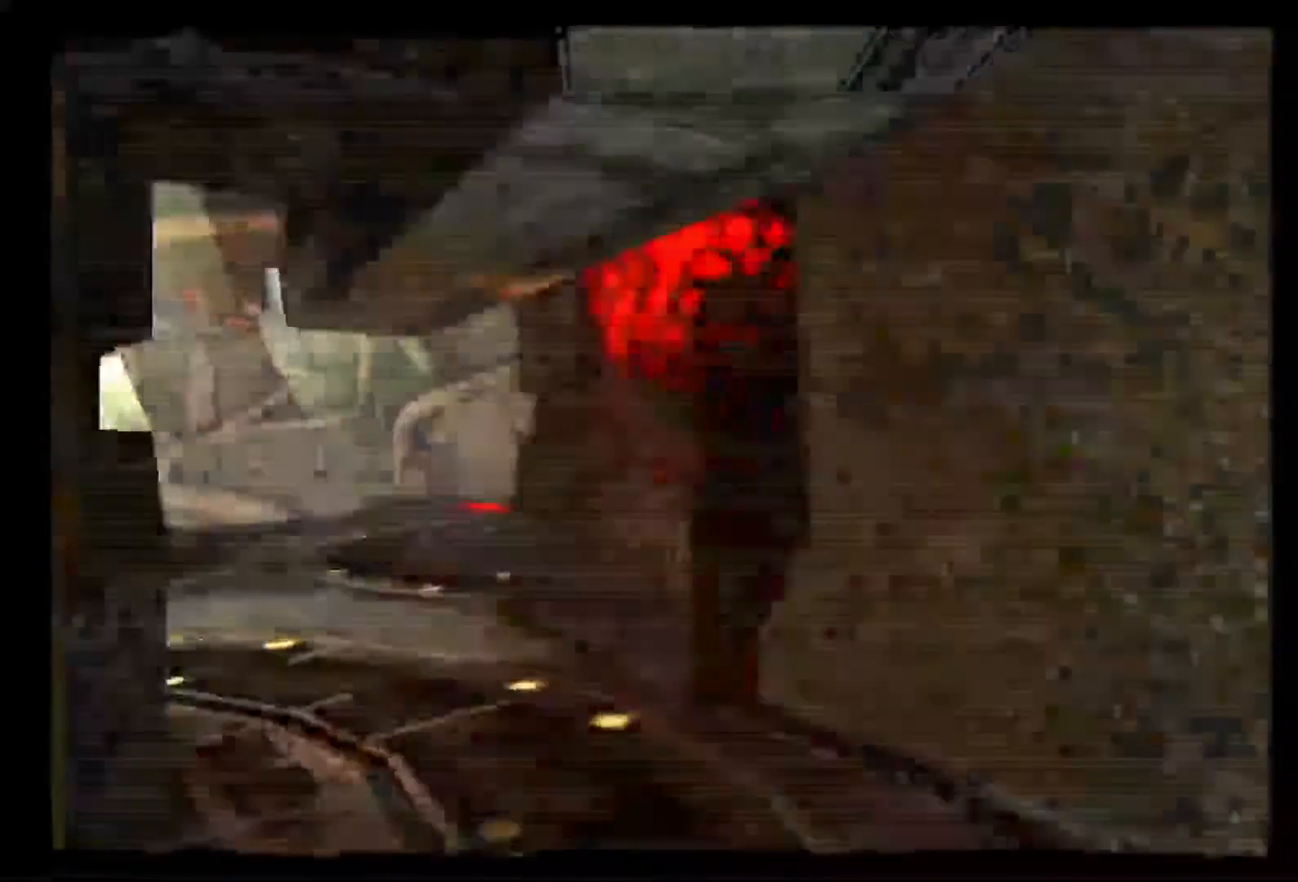
{"buttons": ["L1"], "left_stick": "down", "right_stick": "center", "events": [[83, "left_stick", "center"], [117, "L1", "down"], [433, "left_stick", "down"]]}
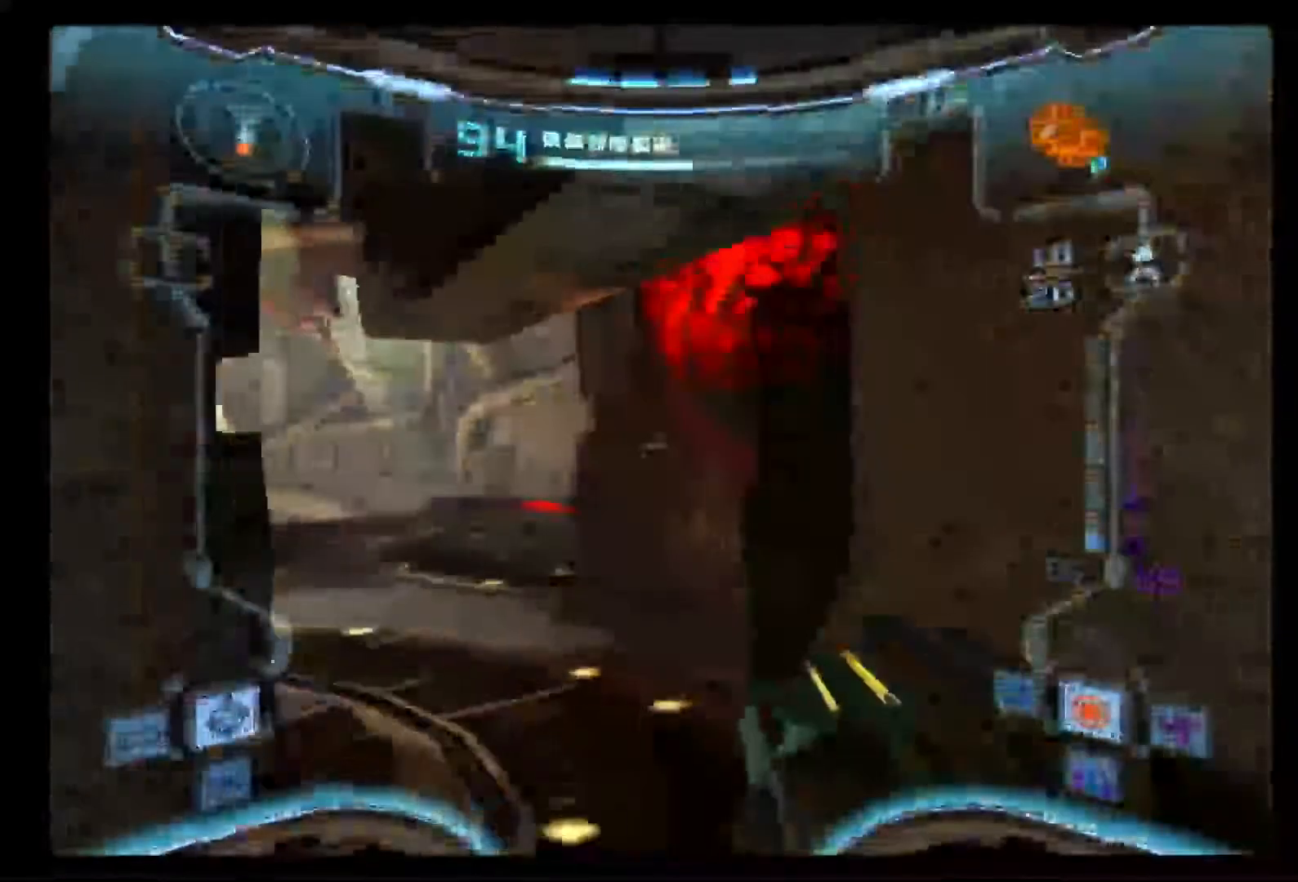
{"buttons": ["L1"], "left_stick": "right", "right_stick": "center", "events": [[33, "left_stick", "down-left"], [183, "left_stick", "left"], [350, "left_stick", "center"], [483, "left_stick", "right"]]}
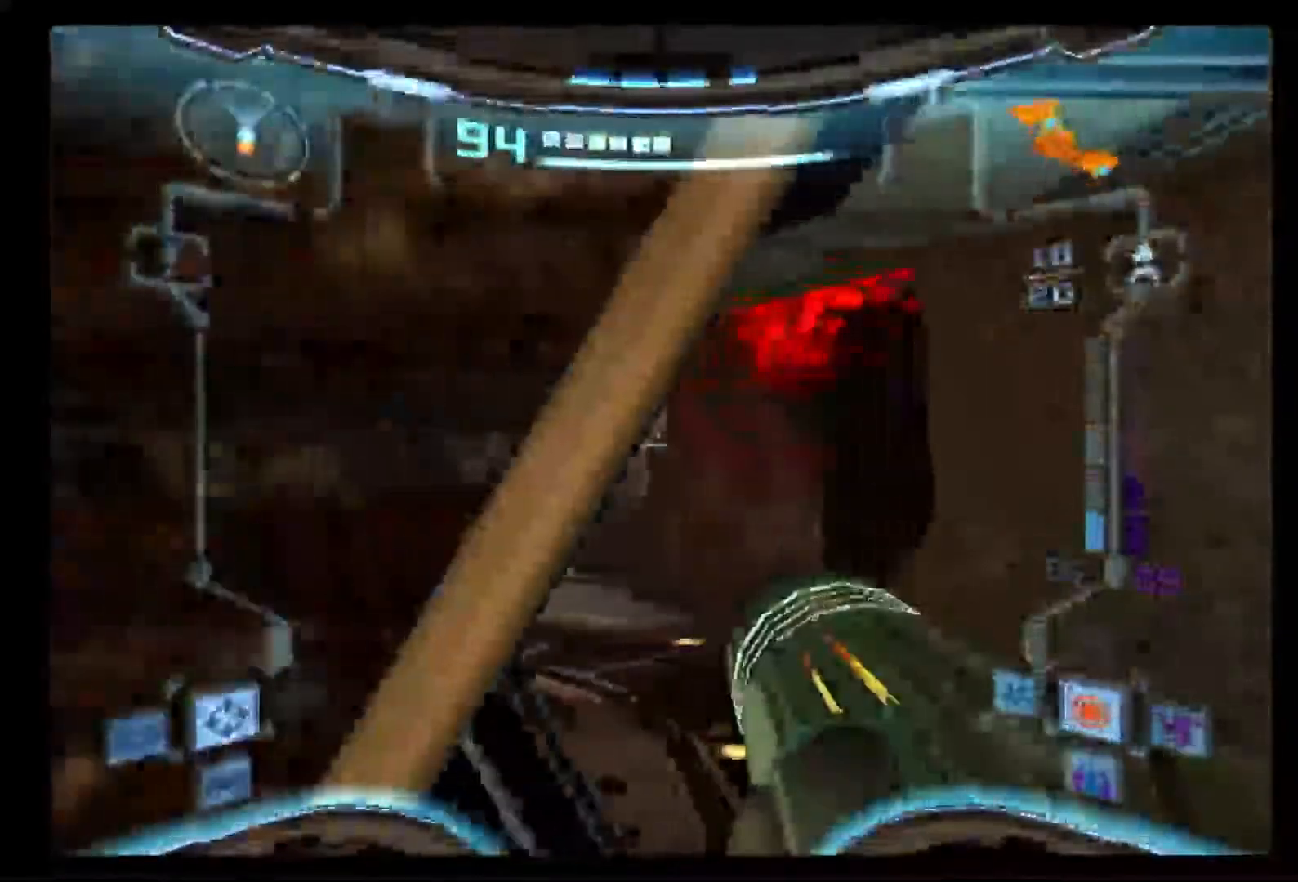
{"buttons": ["L1"], "left_stick": "up", "right_stick": "center", "events": [[133, "left_stick", "up-right"], [233, "left_stick", "up"]]}
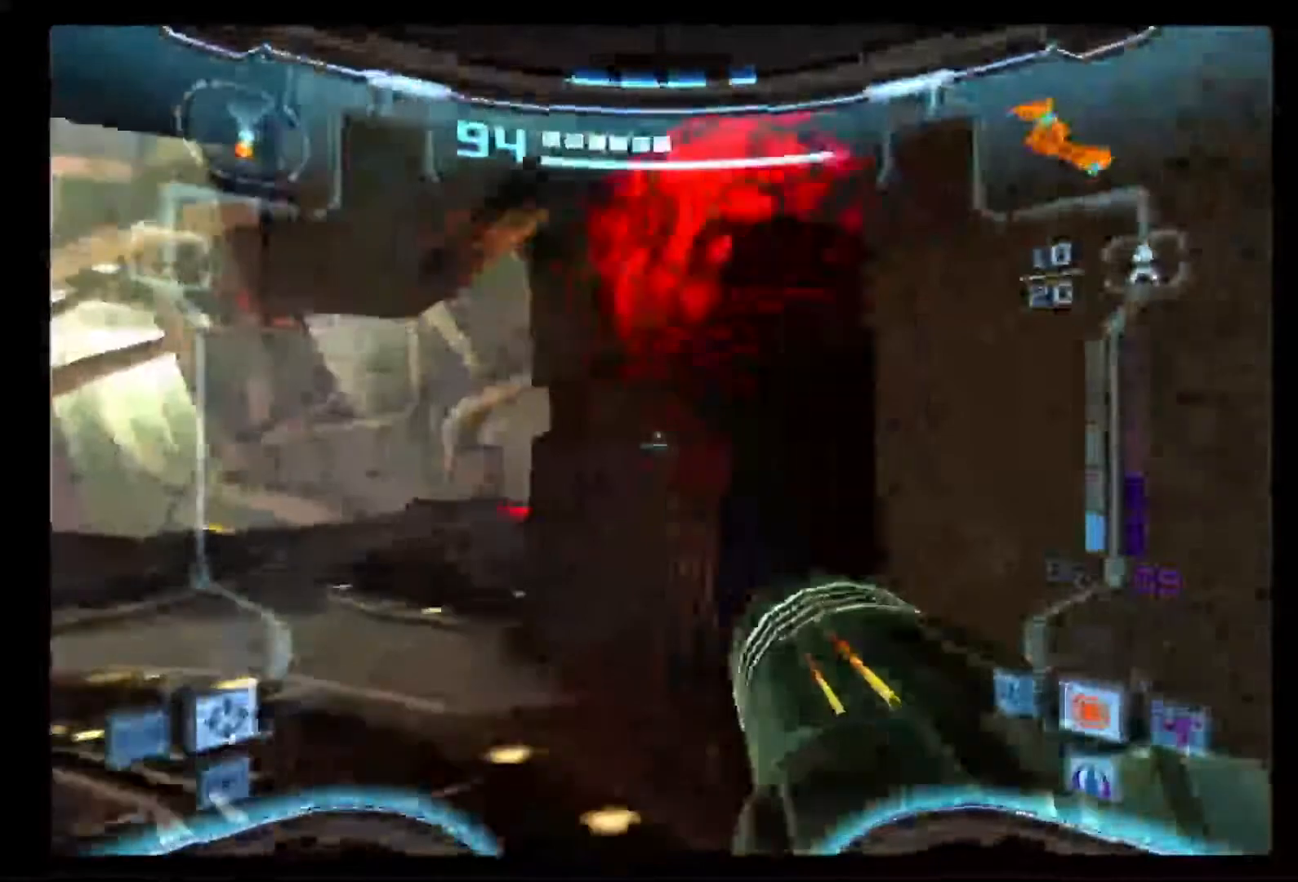
{"buttons": ["L1"], "left_stick": "left", "right_stick": "center", "events": [[33, "left_stick", "center"], [133, "left_stick", "down"], [283, "left_stick", "down-left"], [400, "left_stick", "left"]]}
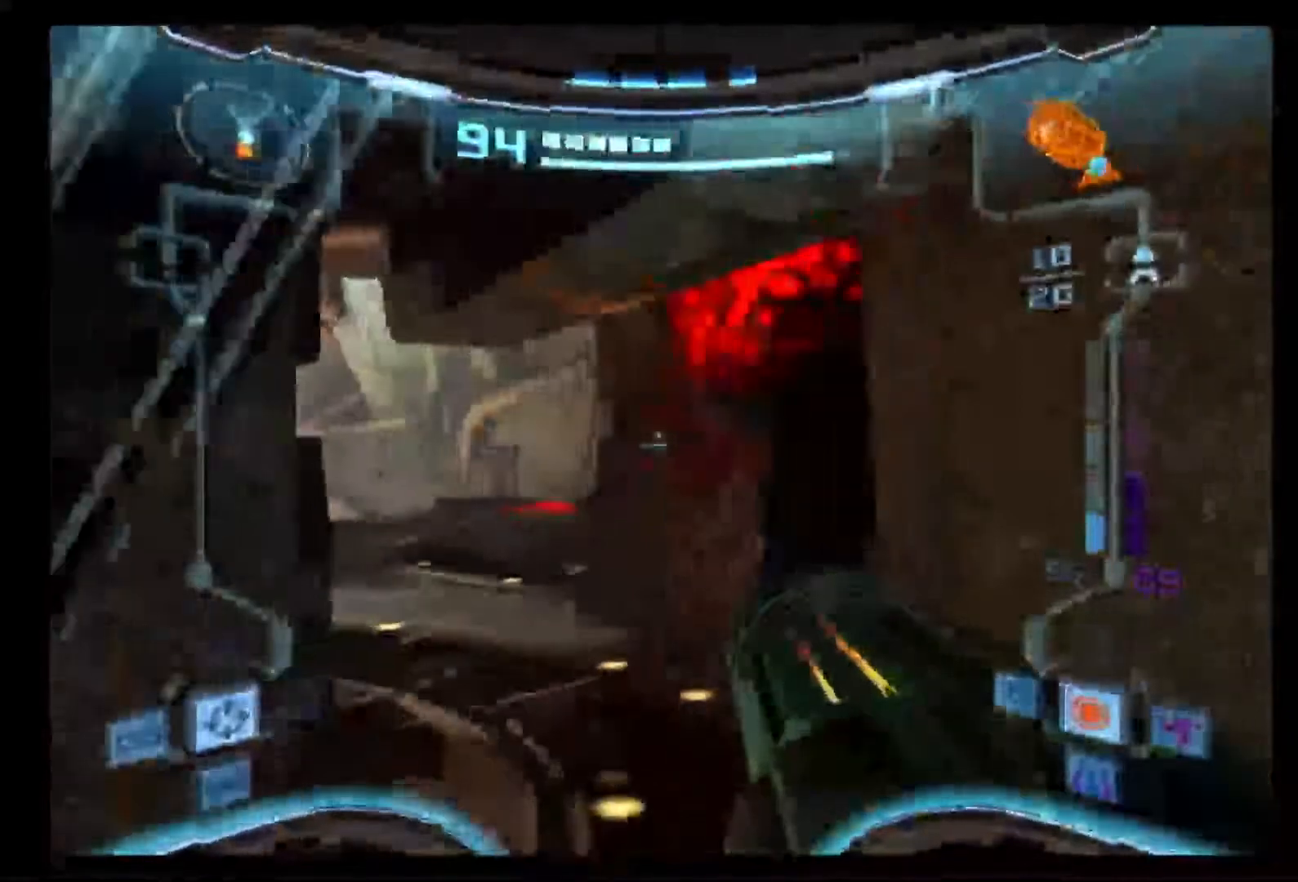
{"buttons": ["L1"], "left_stick": "left", "right_stick": "center", "events": [[350, "left_stick", "center"], [467, "left_stick", "left"]]}
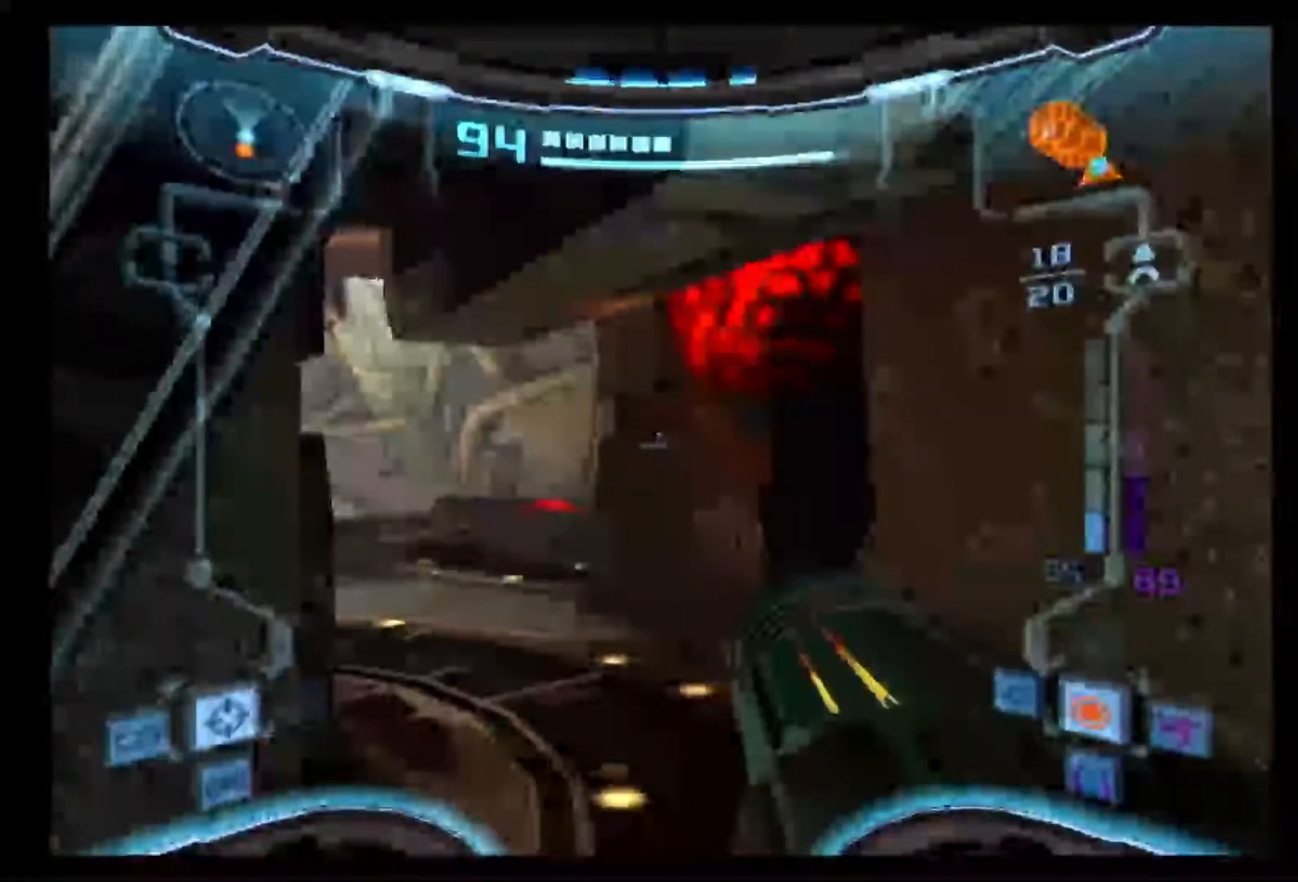
{"buttons": ["L1"], "left_stick": "left", "right_stick": "center", "events": []}
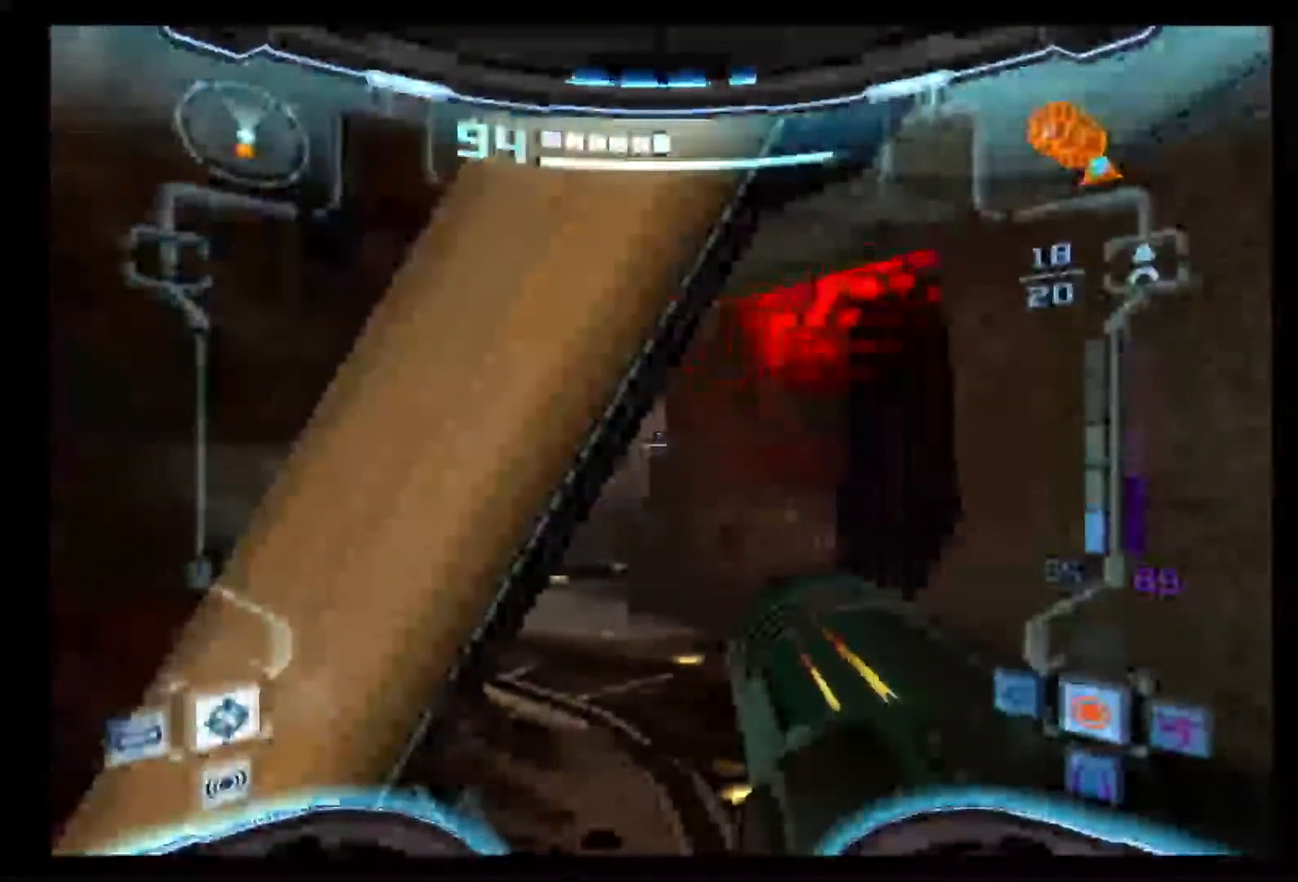
{"buttons": ["X", "L1"], "left_stick": "up", "right_stick": "center", "events": [[417, "X", "down"], [433, "left_stick", "up"]]}
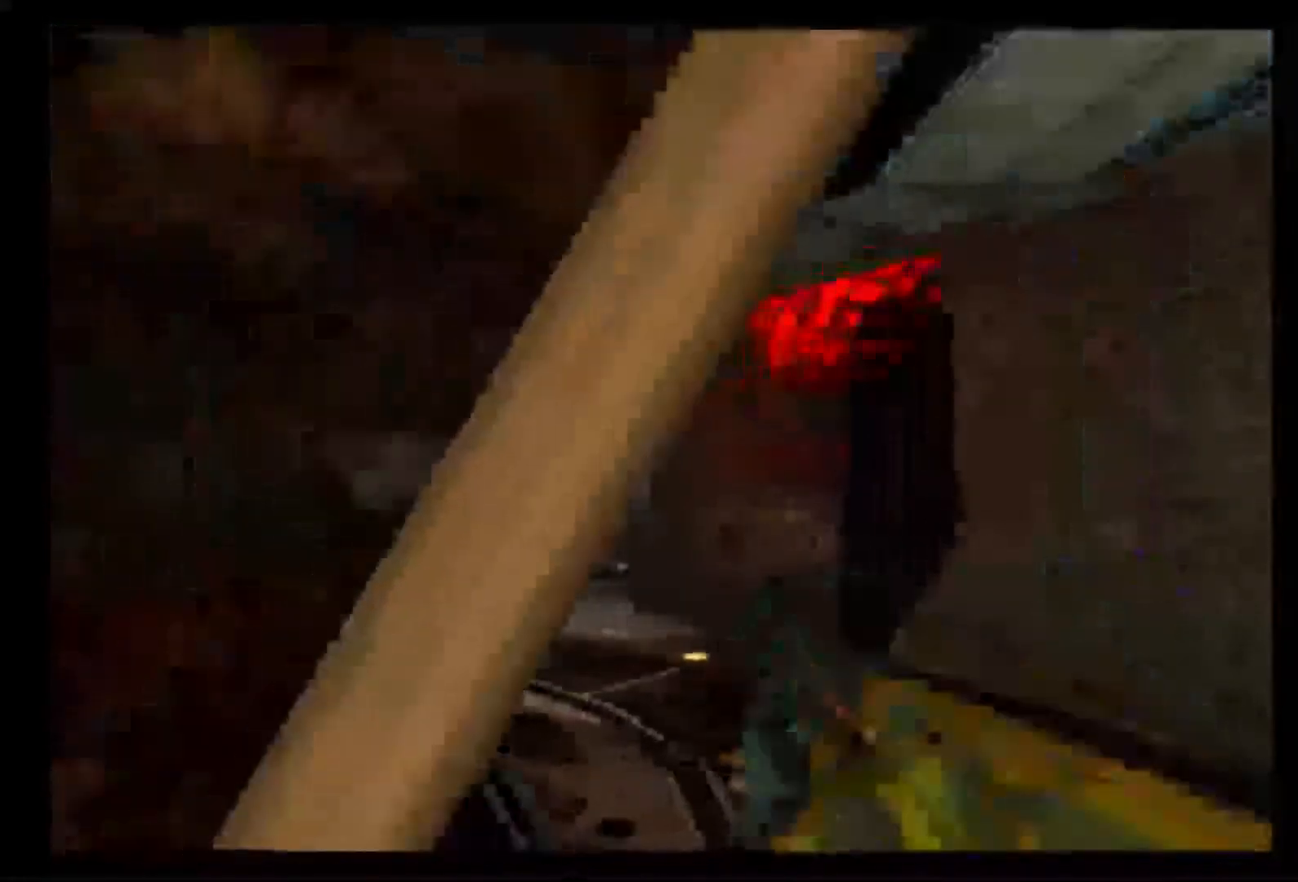
{"buttons": [], "left_stick": "center", "right_stick": "center", "events": [[33, "X", "up"], [150, "left_stick", "center"], [250, "L1", "up"]]}
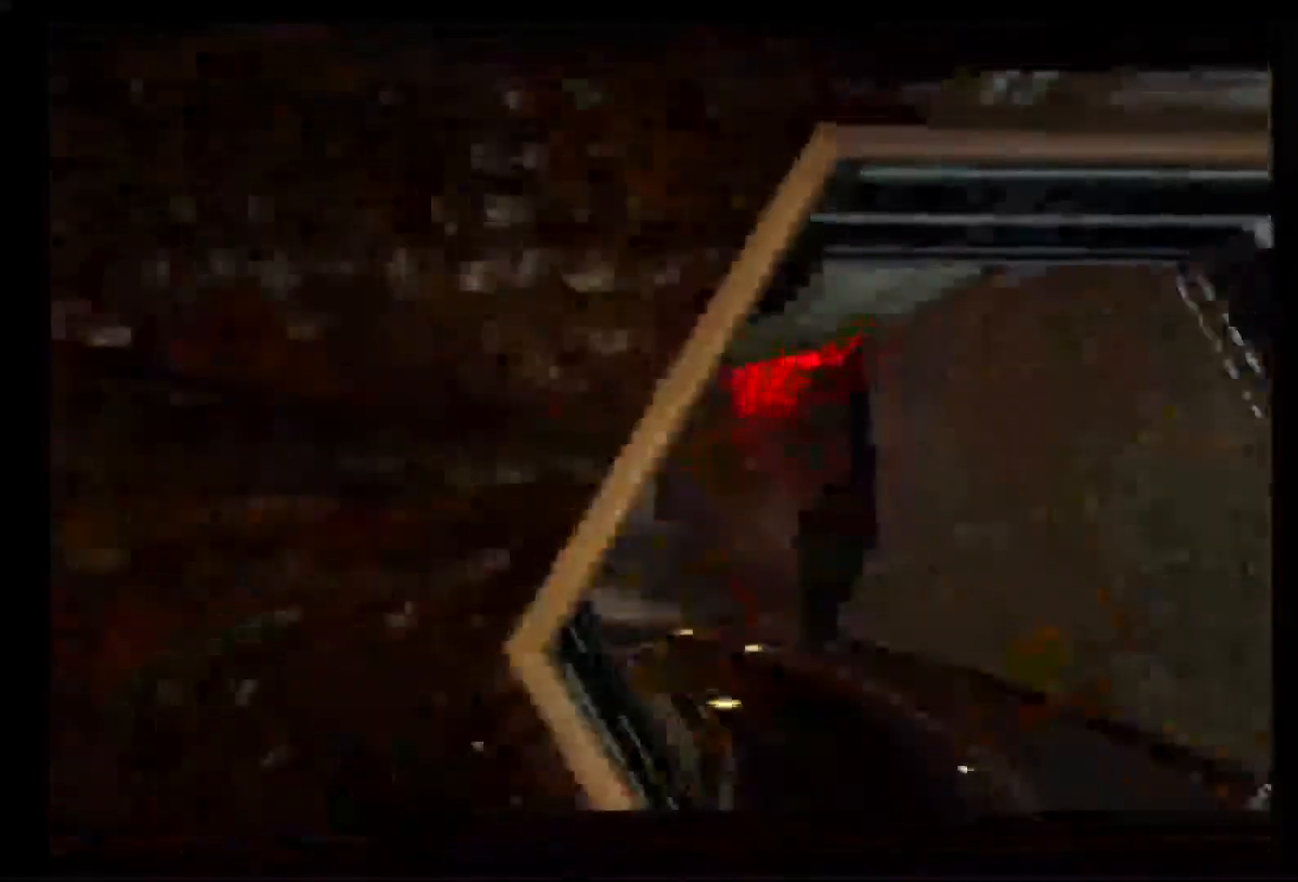
{"buttons": [], "left_stick": "center", "right_stick": "center", "events": []}
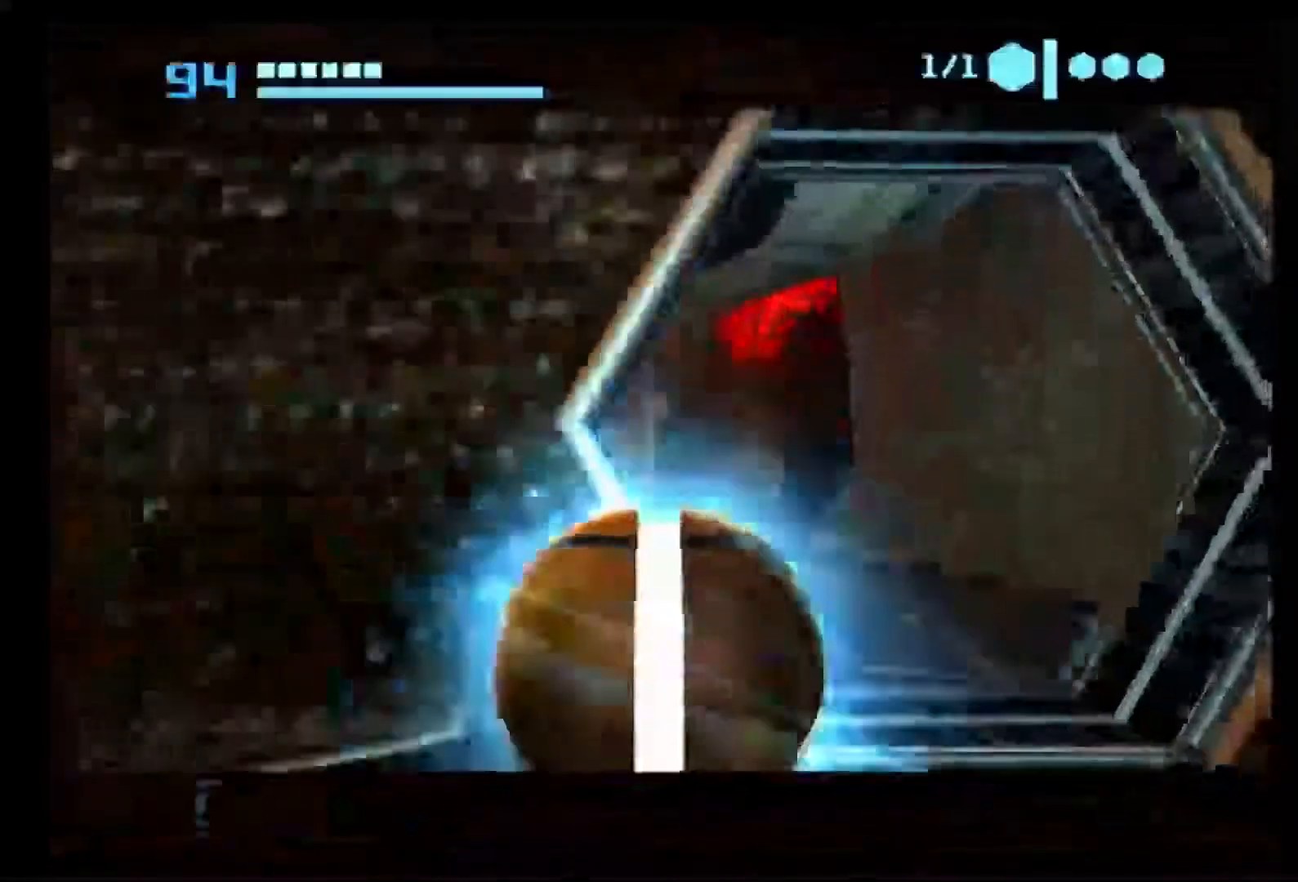
{"buttons": [], "left_stick": "center", "right_stick": "center", "events": [[133, "X", "down"], [267, "X", "up"]]}
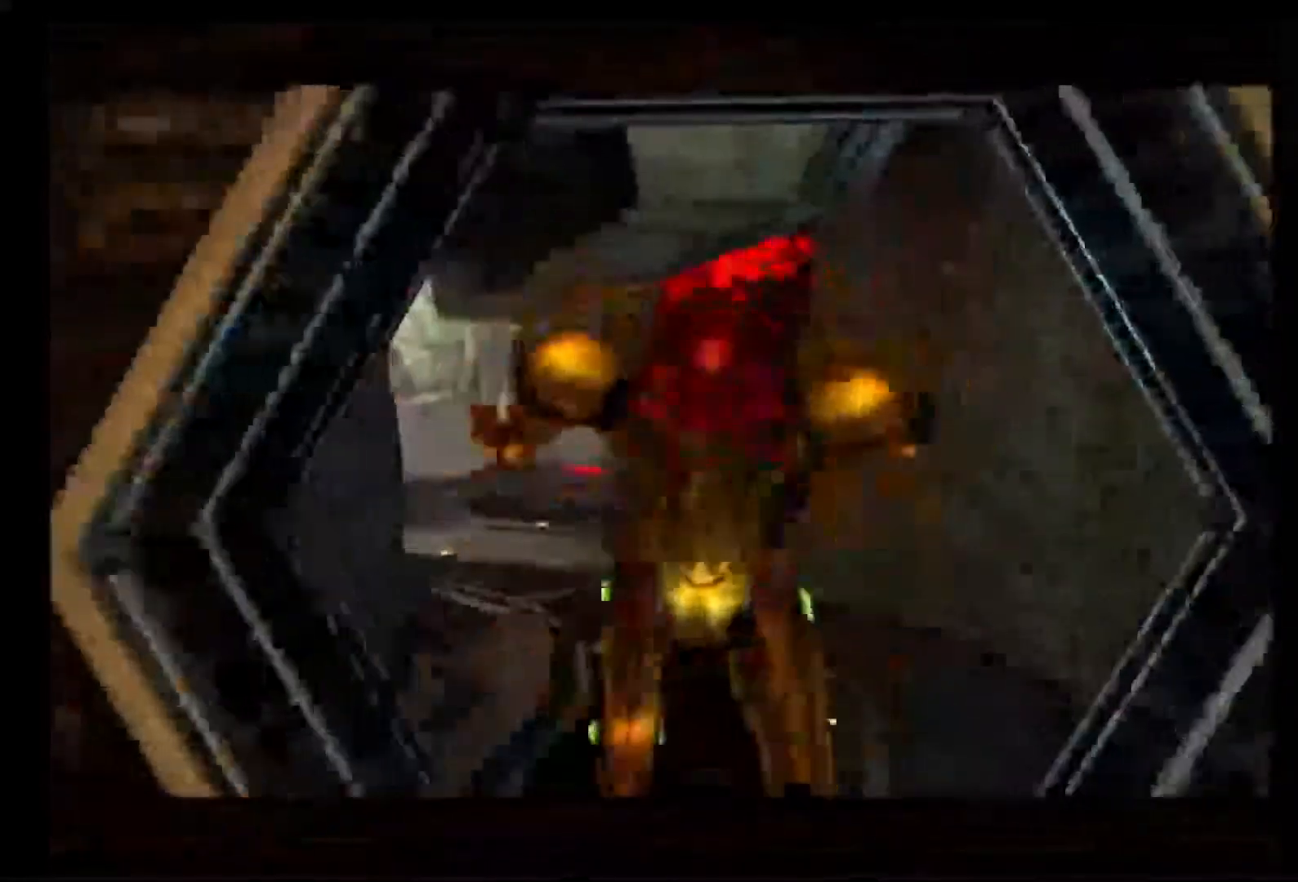
{"buttons": [], "left_stick": "center", "right_stick": "center", "events": []}
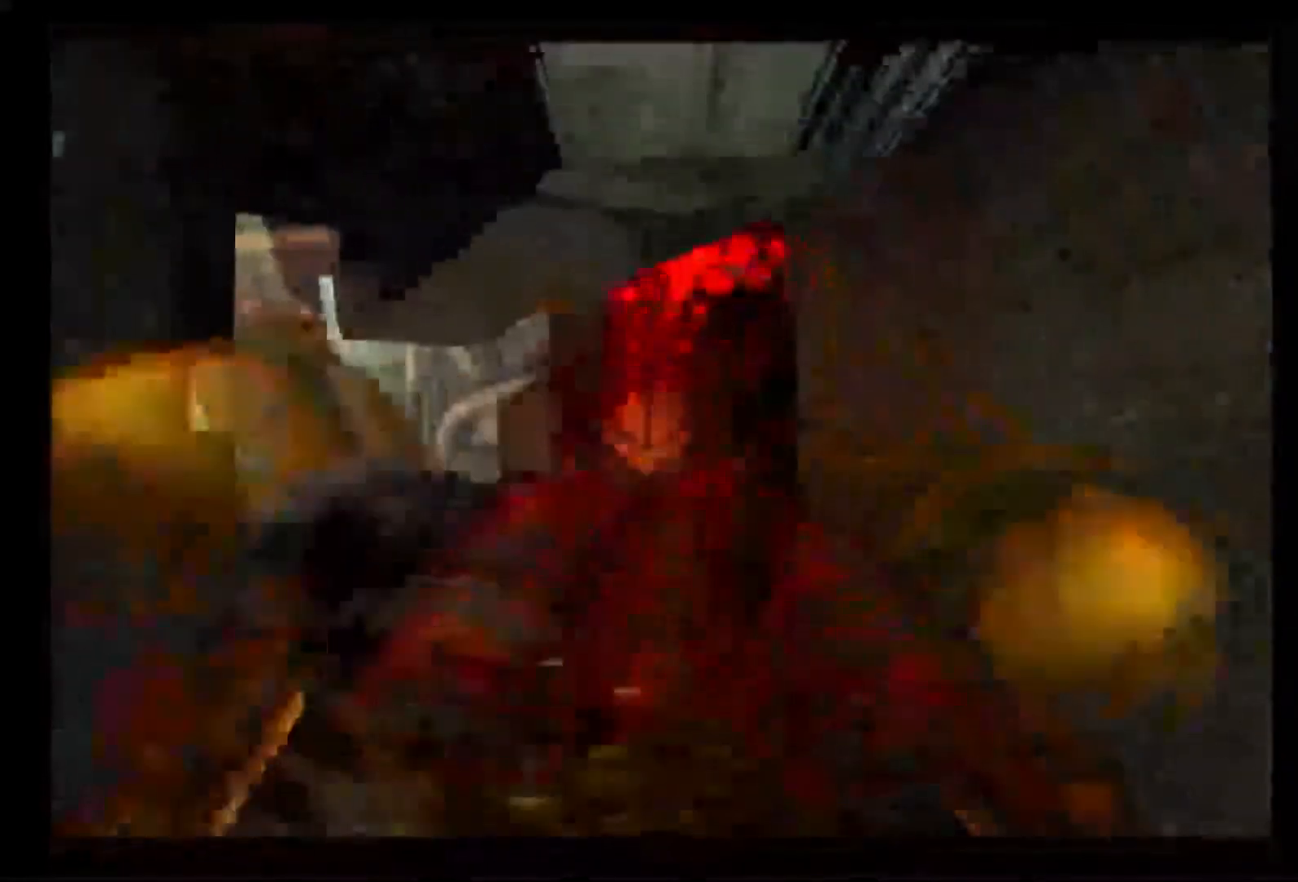
{"buttons": ["L1"], "left_stick": "center", "right_stick": "center", "events": [[150, "left_stick", "left"], [267, "L1", "down"], [267, "left_stick", "center"]]}
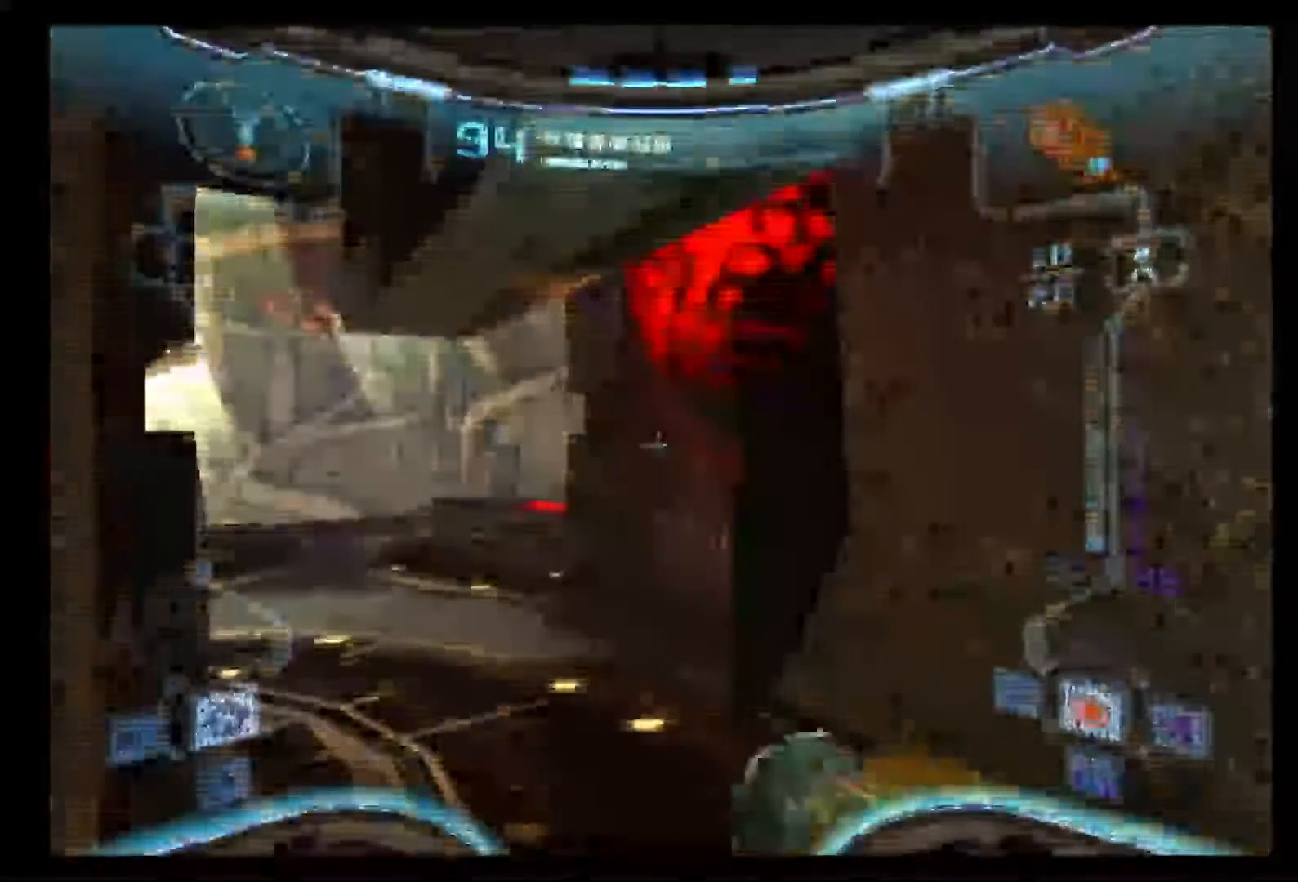
{"buttons": ["L1"], "left_stick": "left", "right_stick": "center", "events": [[17, "left_stick", "left"], [183, "left_stick", "center"], [400, "left_stick", "left"]]}